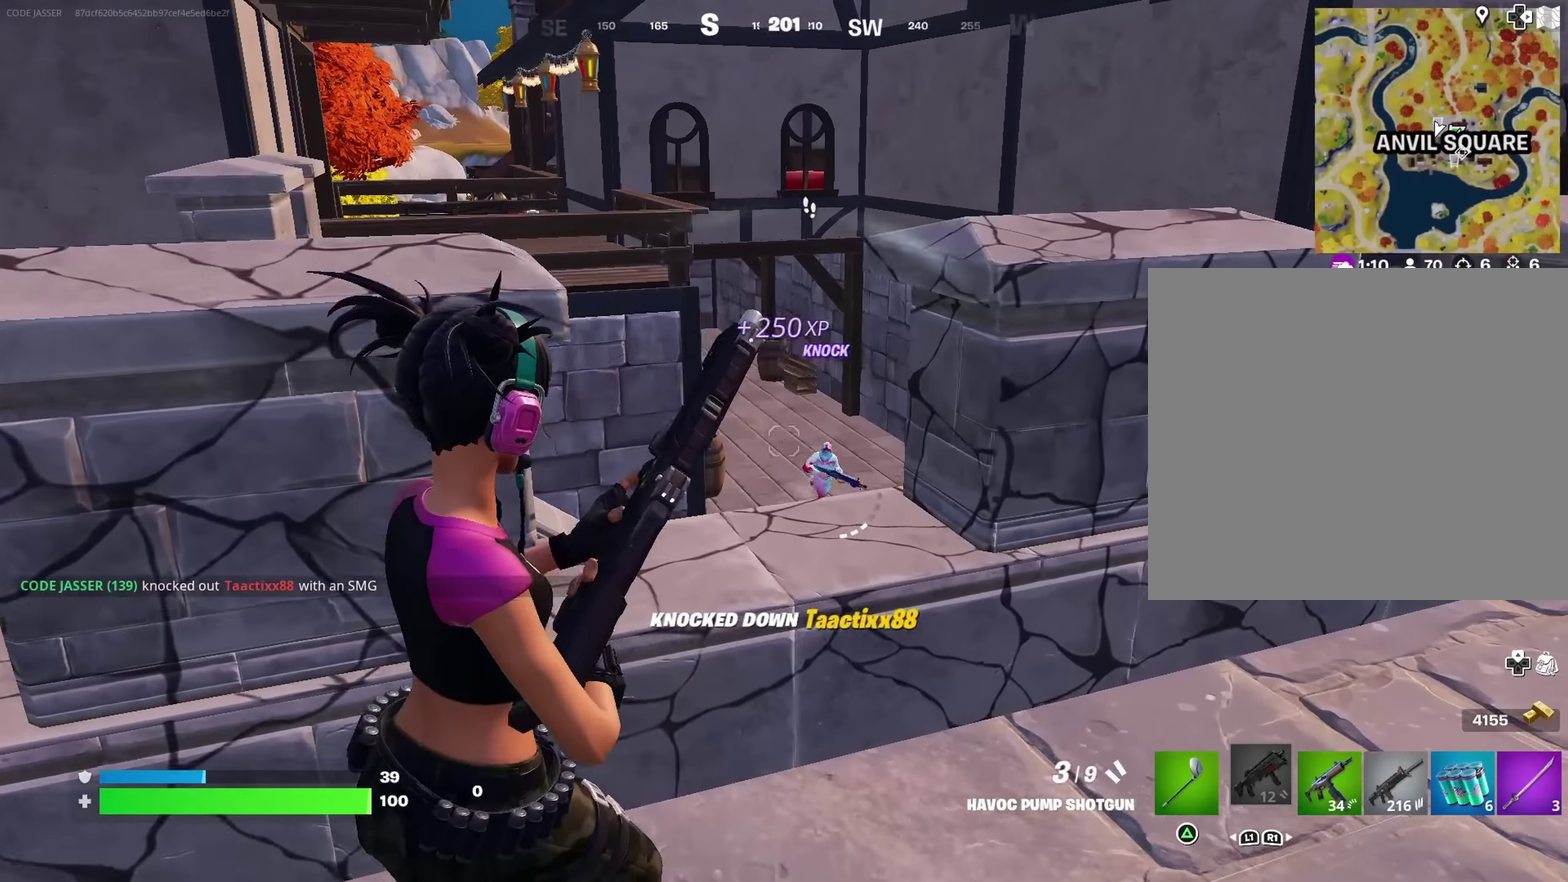
Gameplay with a controller (PlayStation layout); each line is a JSON object with the inputs held at the frame after it (dt_ms = milliseconds from this image to that frame). "events" lists button and stick changes between this image and that frame as [ms after this image, input, new state], when the widget could be followed in between.
{"dt_ms": 400, "buttons": [], "left_stick": "up-right", "right_stick": "center", "events": [[33, "R2", "down"], [66, "right_stick", "down-left"], [83, "L2", "up"], [100, "R2", "up"], [183, "R1", "down"], [183, "R3", "down"], [200, "right_stick", "center"], [266, "R1", "up"], [300, "R3", "up"]]}
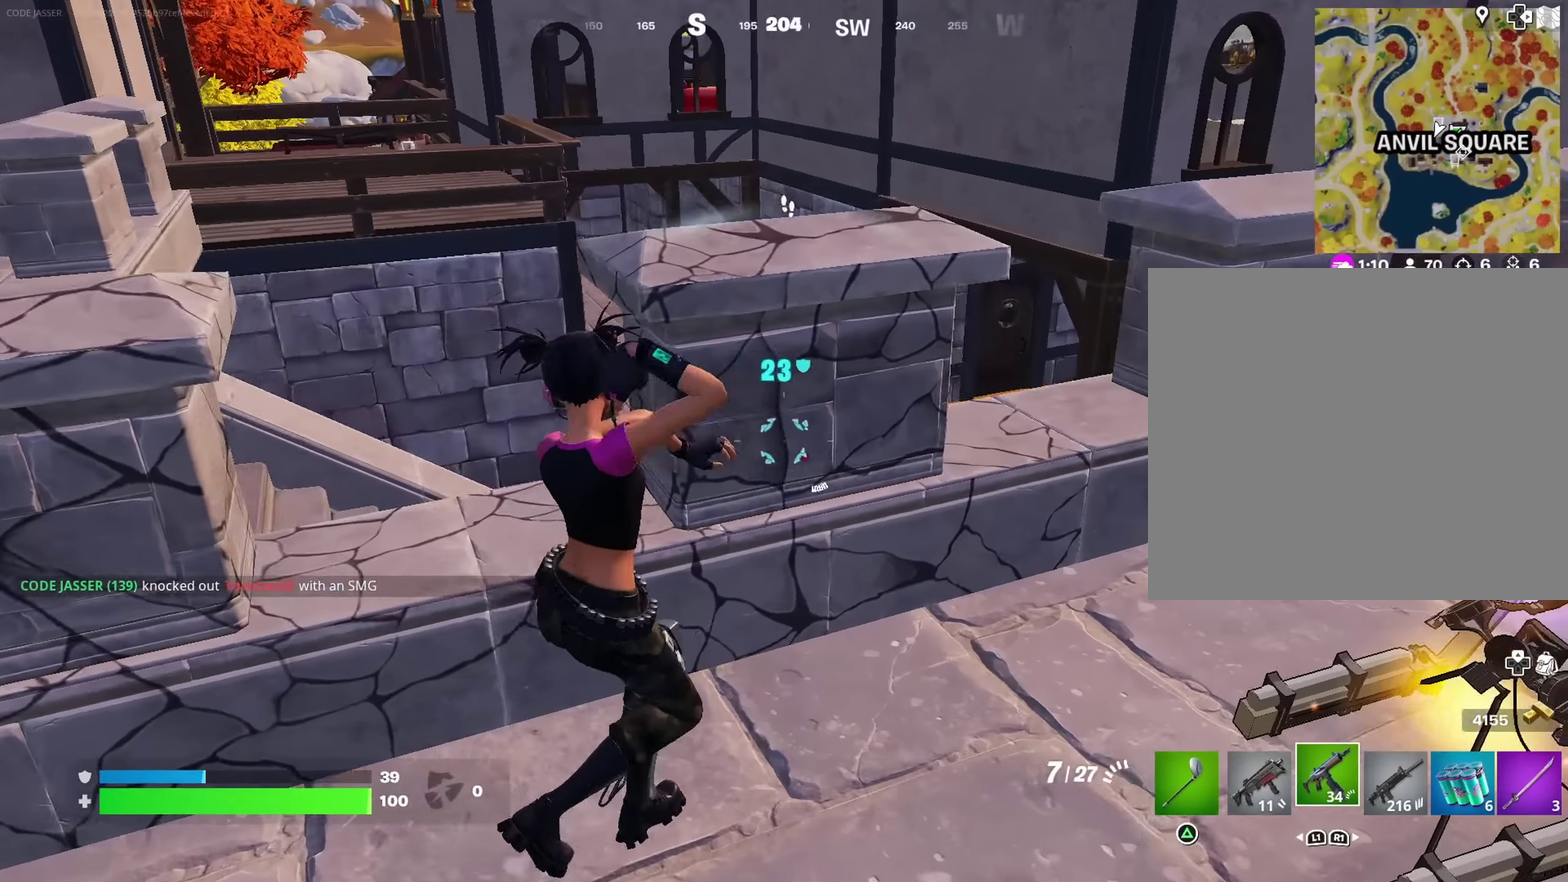
{"dt_ms": 600, "buttons": ["SQUARE"], "left_stick": "center", "right_stick": "center", "events": [[16, "L1", "down"], [16, "right_stick", "left"], [116, "L1", "up"], [133, "R3", "down"], [133, "right_stick", "center"], [216, "R3", "up"], [283, "left_stick", "center"], [566, "SQUARE", "down"]]}
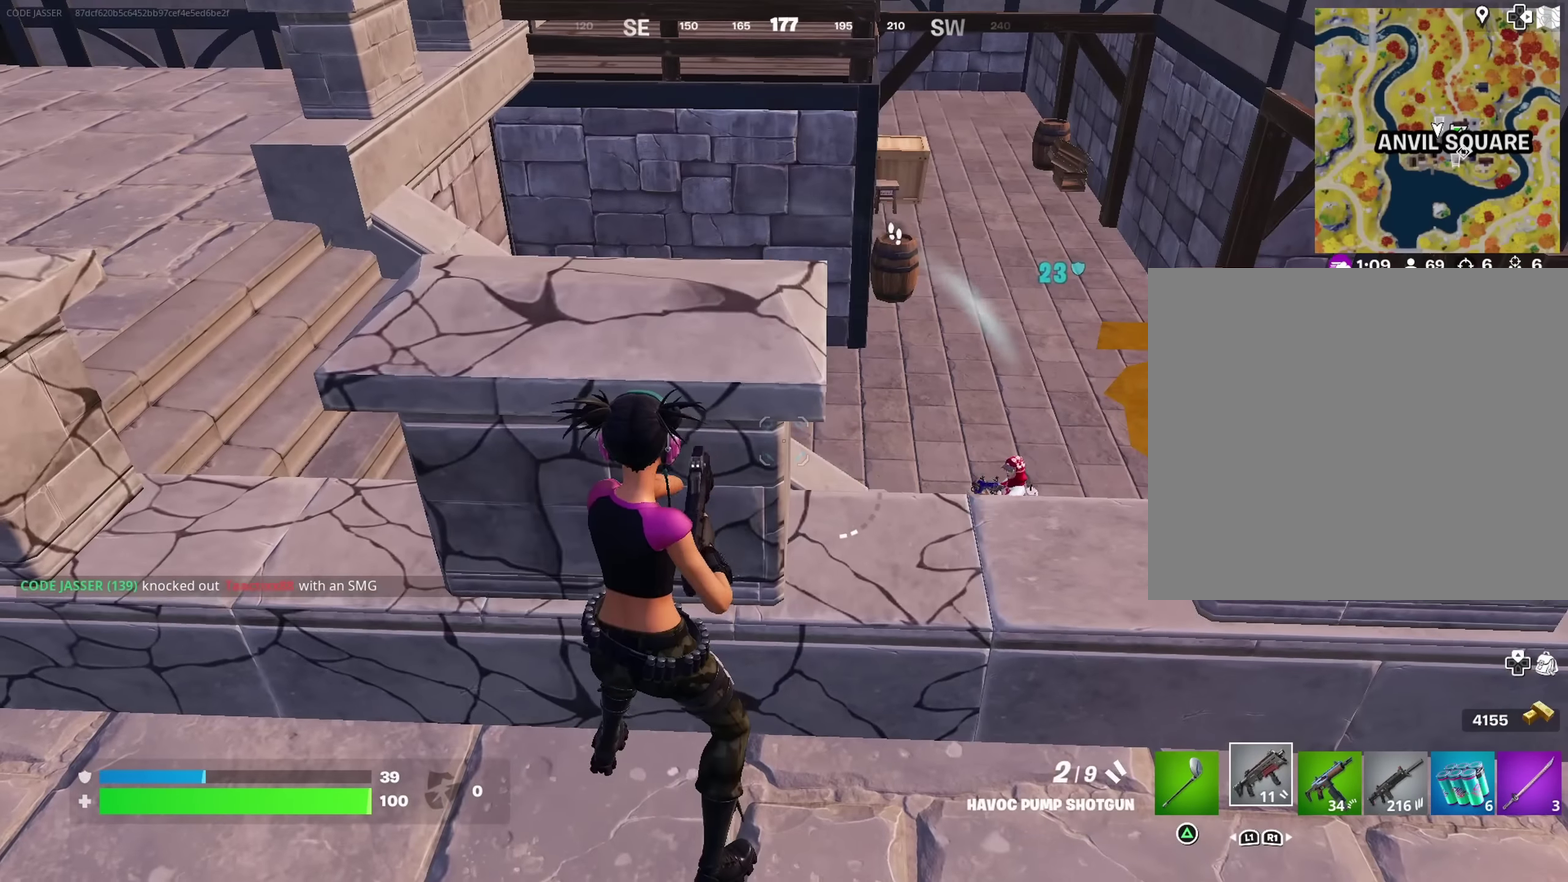
{"dt_ms": 600, "buttons": [], "left_stick": "left", "right_stick": "center", "events": [[50, "SQUARE", "up"], [333, "right_stick", "down-right"], [400, "right_stick", "center"], [516, "CROSS", "down"], [583, "CROSS", "up"], [583, "left_stick", "left"]]}
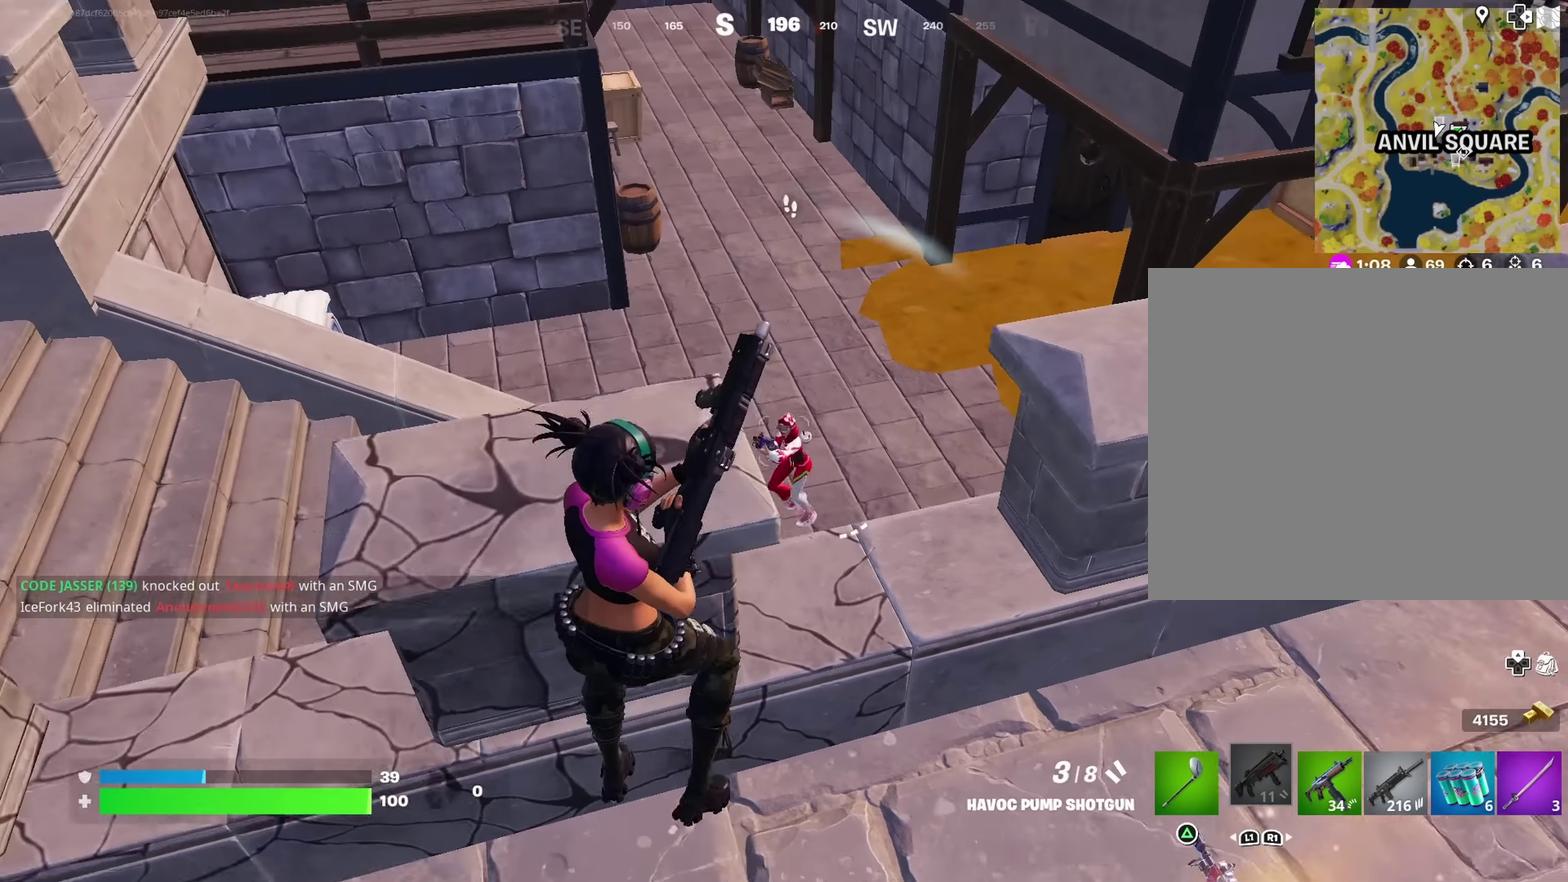
{"dt_ms": 400, "buttons": [], "left_stick": "down-right", "right_stick": "down", "events": [[216, "left_stick", "down"], [250, "right_stick", "down-left"], [266, "left_stick", "down-right"], [350, "right_stick", "down"]]}
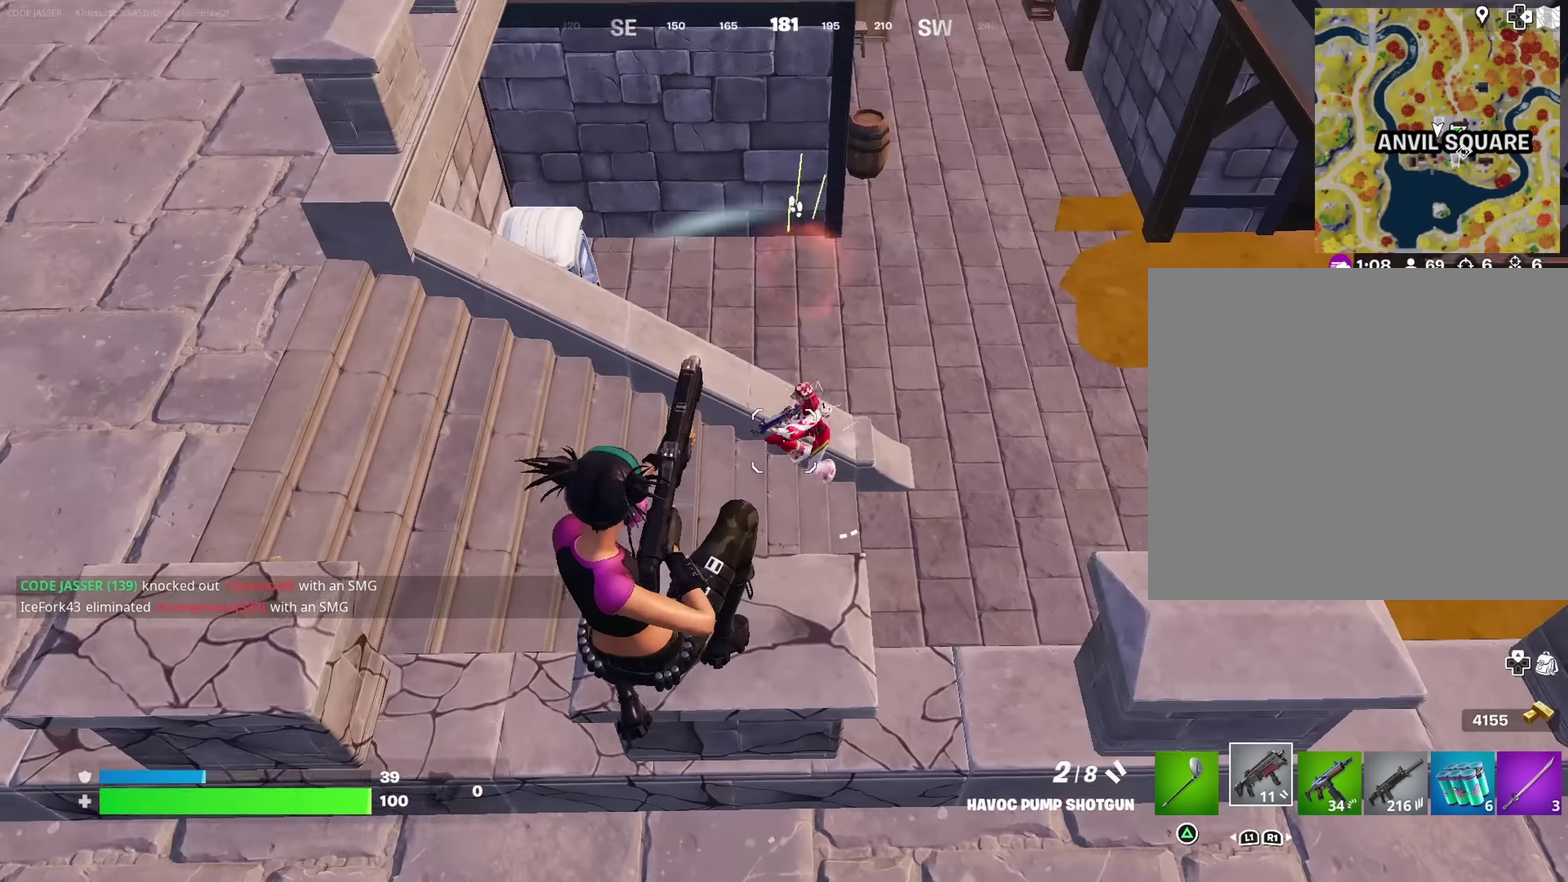
{"dt_ms": 600, "buttons": [], "left_stick": "up-left", "right_stick": "center", "events": [[33, "left_stick", "right"], [50, "R1", "down"], [83, "right_stick", "up-left"], [133, "R1", "up"], [433, "left_stick", "left"], [450, "right_stick", "center"], [533, "SQUARE", "down"], [566, "left_stick", "up-left"], [583, "SQUARE", "up"]]}
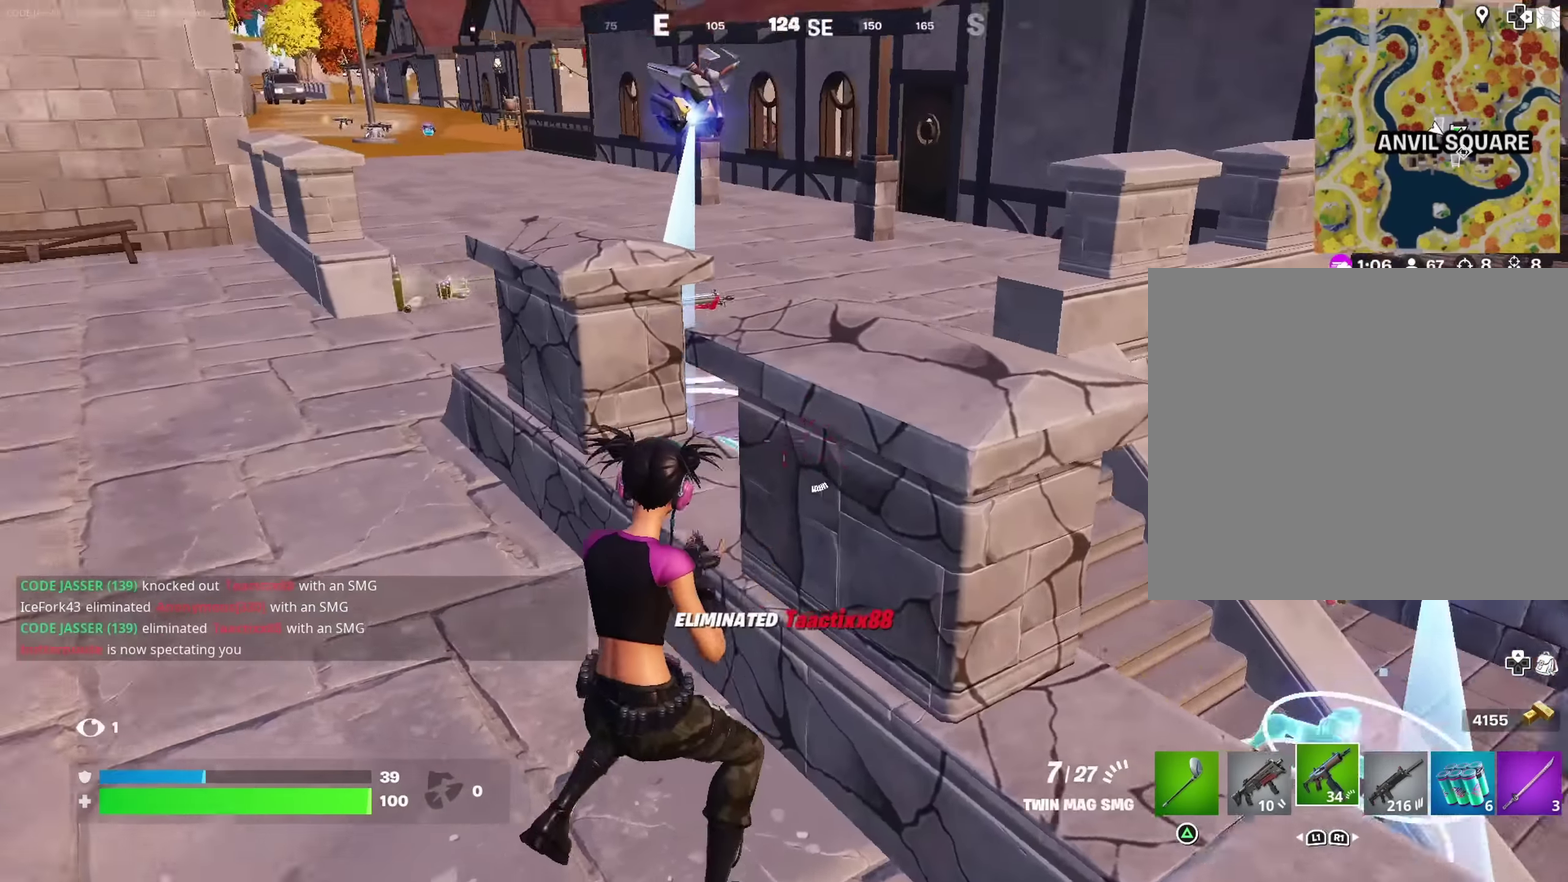
{"dt_ms": 400, "buttons": [], "left_stick": "up", "right_stick": "center", "events": [[16, "right_stick", "left"], [116, "right_stick", "center"], [250, "left_stick", "up"]]}
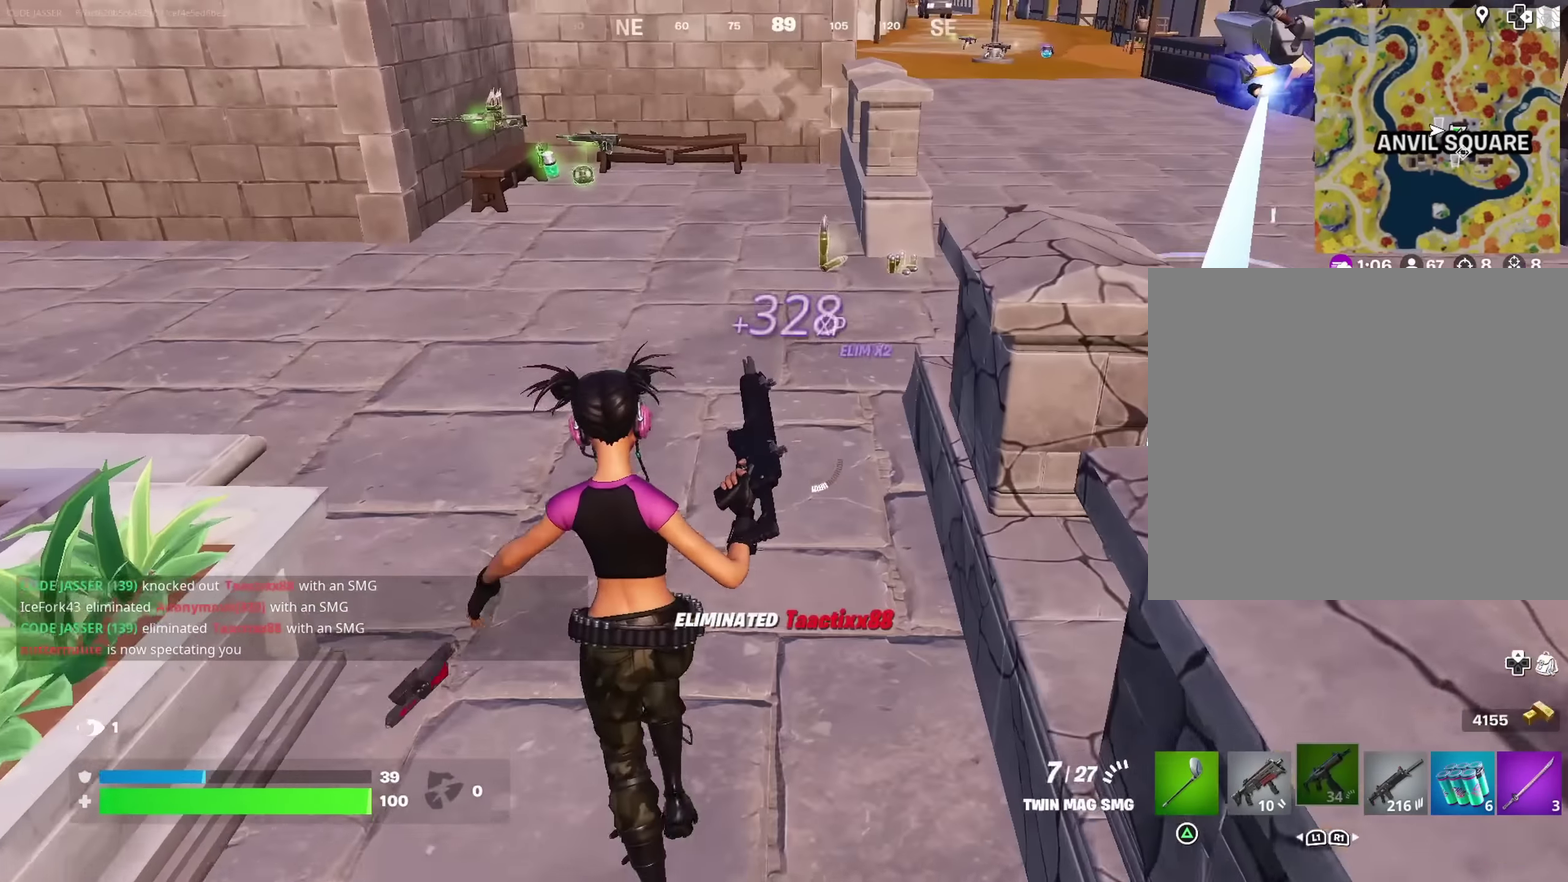
{"dt_ms": 600, "buttons": [], "left_stick": "up", "right_stick": "center", "events": [[133, "left_stick", "up-left"], [416, "left_stick", "up"]]}
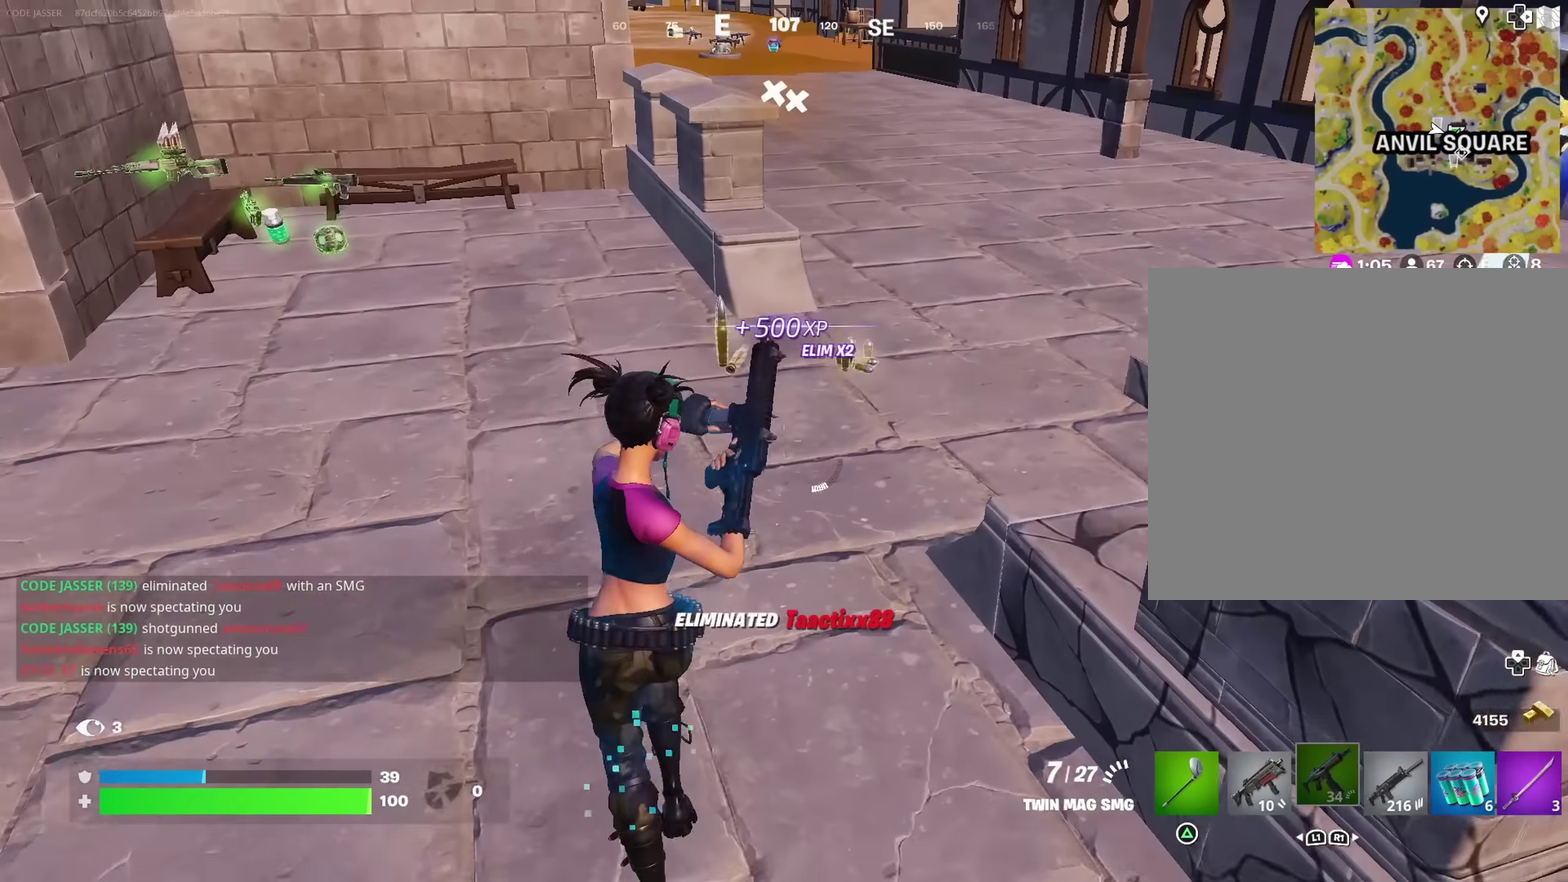
{"dt_ms": 400, "buttons": [], "left_stick": "up", "right_stick": "center", "events": []}
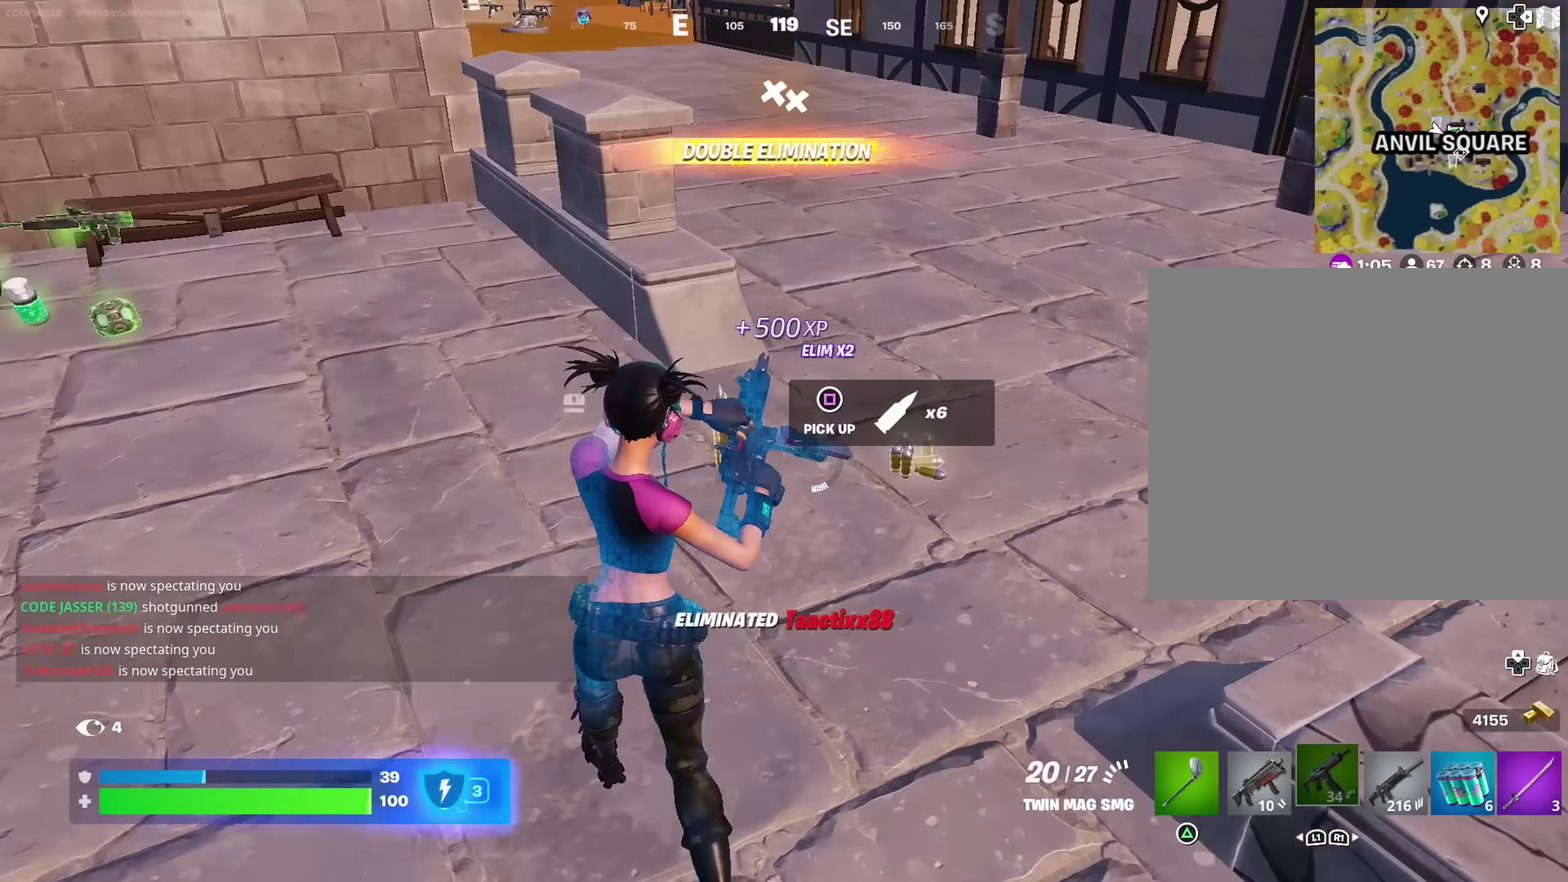
{"dt_ms": 600, "buttons": ["L1"], "left_stick": "up-left", "right_stick": "center", "events": [[16, "right_stick", "right"], [83, "left_stick", "up-left"], [116, "right_stick", "center"], [183, "right_stick", "right"], [316, "left_stick", "up"], [333, "right_stick", "center"], [383, "right_stick", "right"], [516, "right_stick", "center"], [533, "left_stick", "up-left"], [600, "L1", "down"]]}
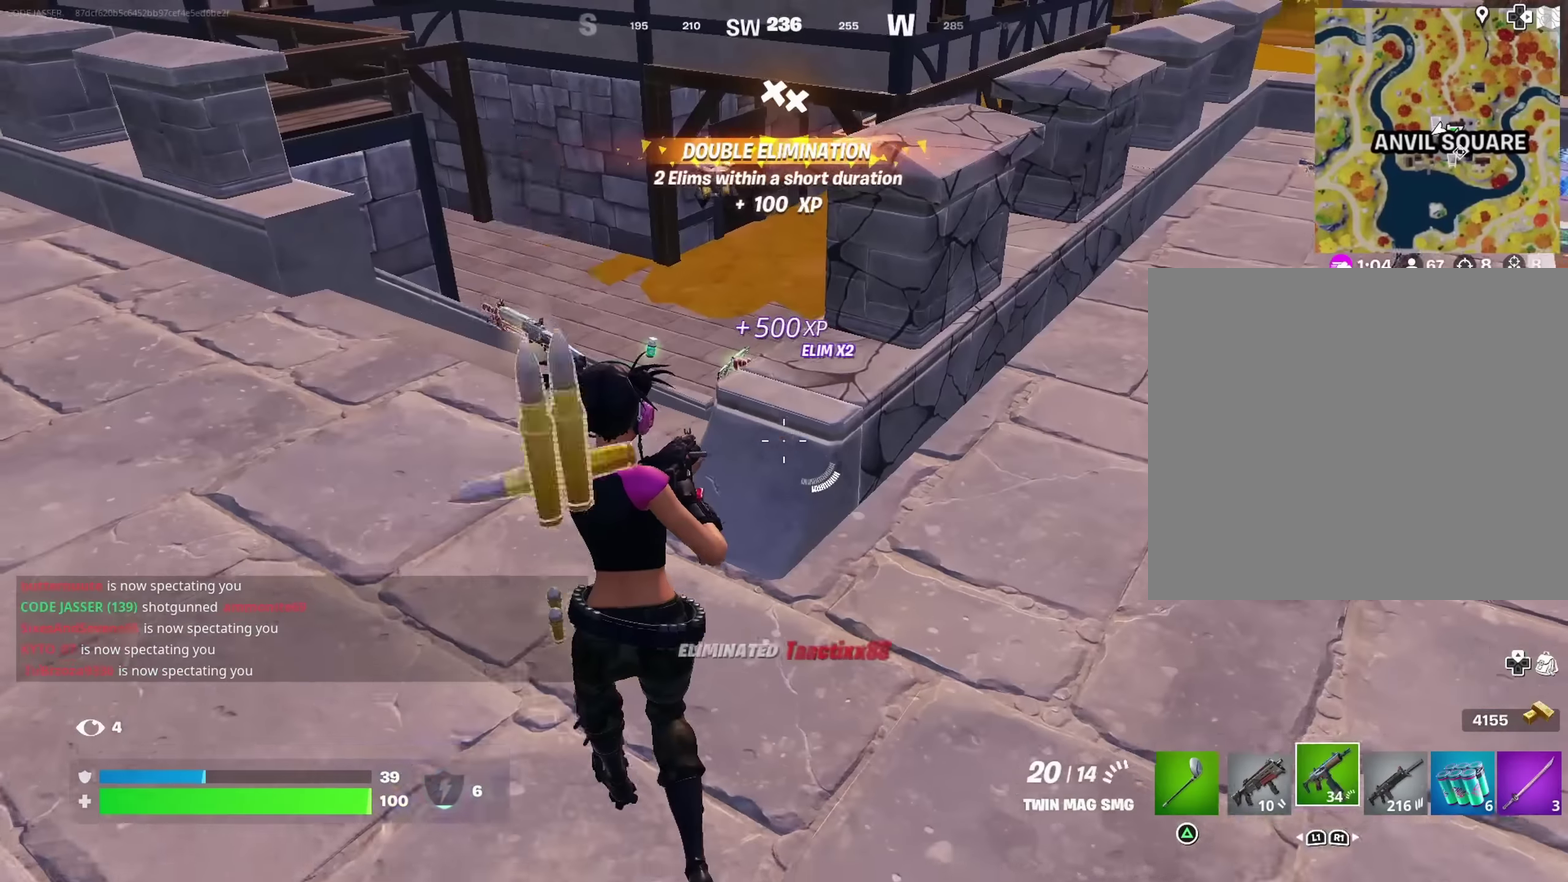
{"dt_ms": 400, "buttons": [], "left_stick": "up", "right_stick": "down-right"}
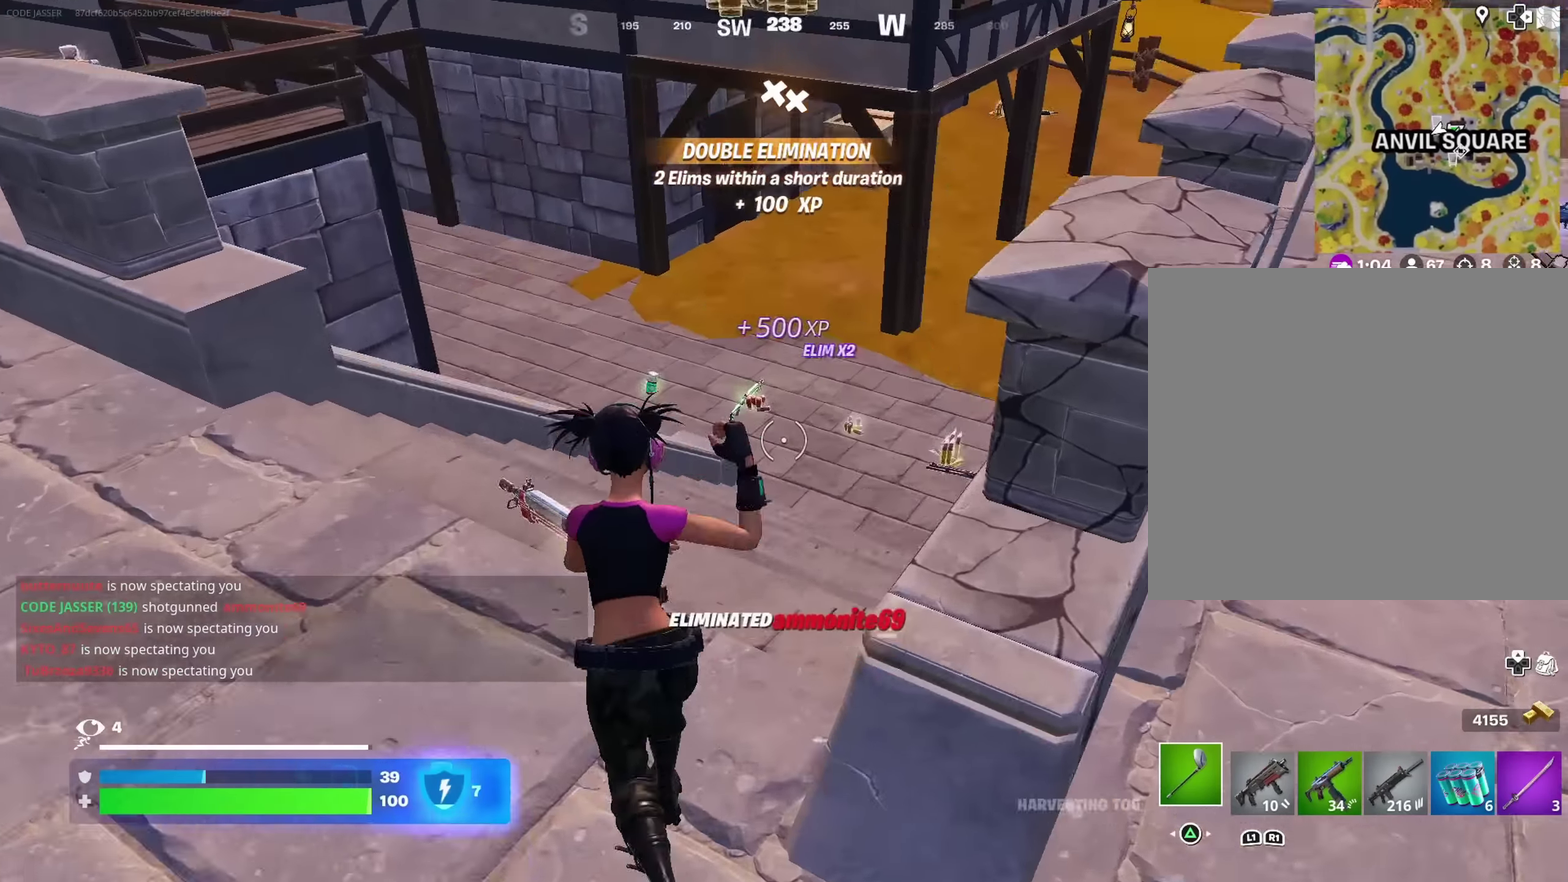
{"dt_ms": 500, "buttons": [], "left_stick": "up-right", "right_stick": "center", "events": [[33, "R1", "down"], [83, "left_stick", "up-right"], [83, "right_stick", "center"], [133, "R1", "up"], [166, "L1", "down"], [250, "L1", "up"], [350, "L1", "down"], [400, "L1", "up"]]}
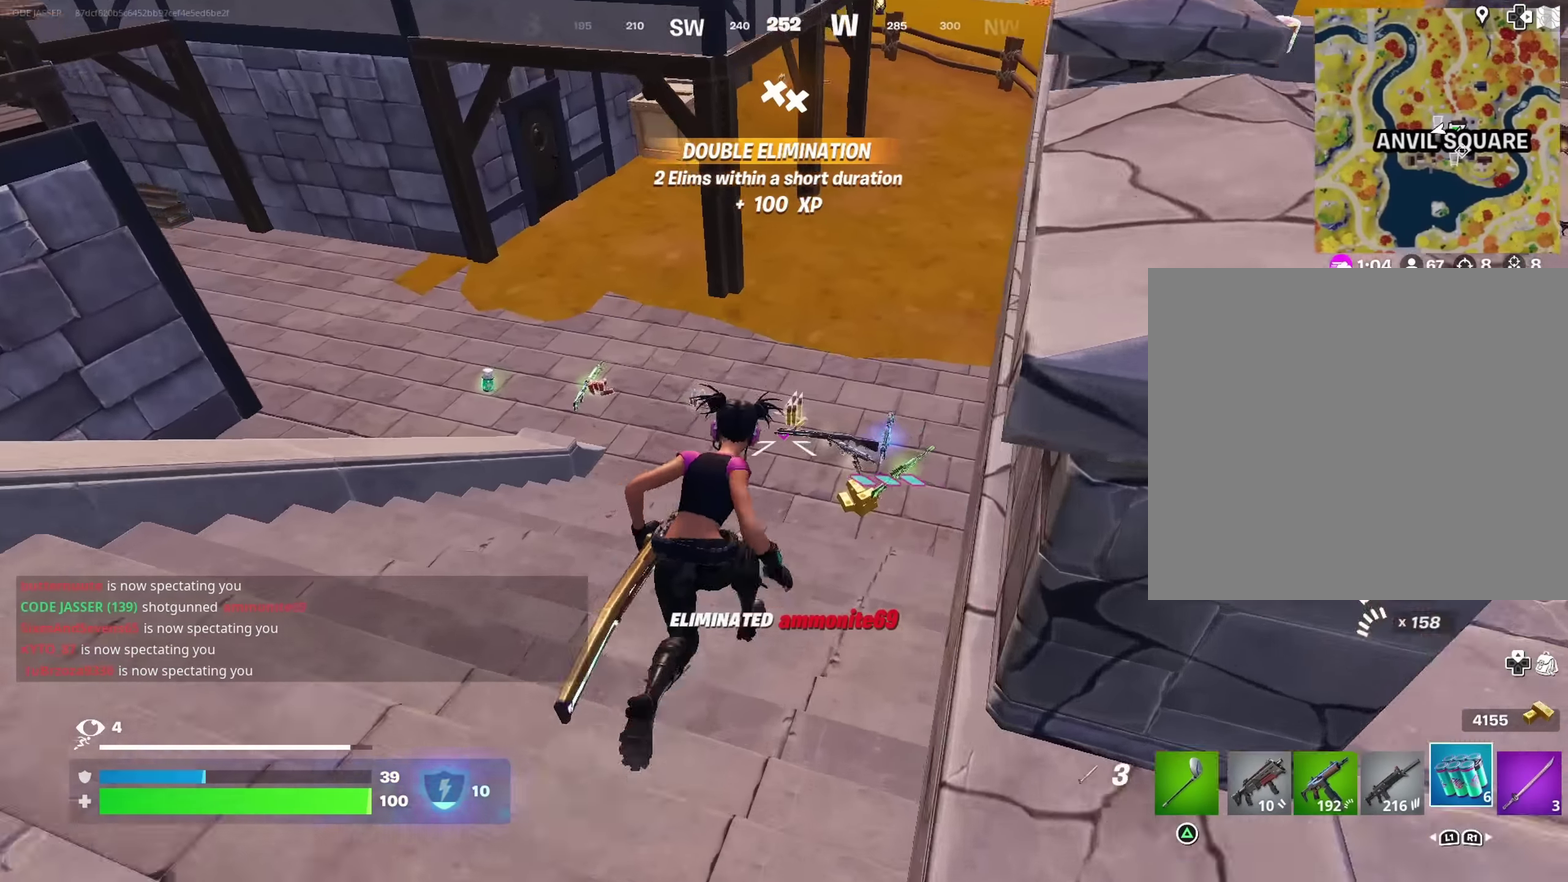
{"dt_ms": 500, "buttons": [], "left_stick": "up", "right_stick": "left", "events": [[16, "R3", "down"], [100, "R3", "up"], [100, "left_stick", "center"], [233, "left_stick", "up-right"], [283, "R3", "down"], [350, "R3", "up"], [400, "right_stick", "left"], [416, "left_stick", "up"]]}
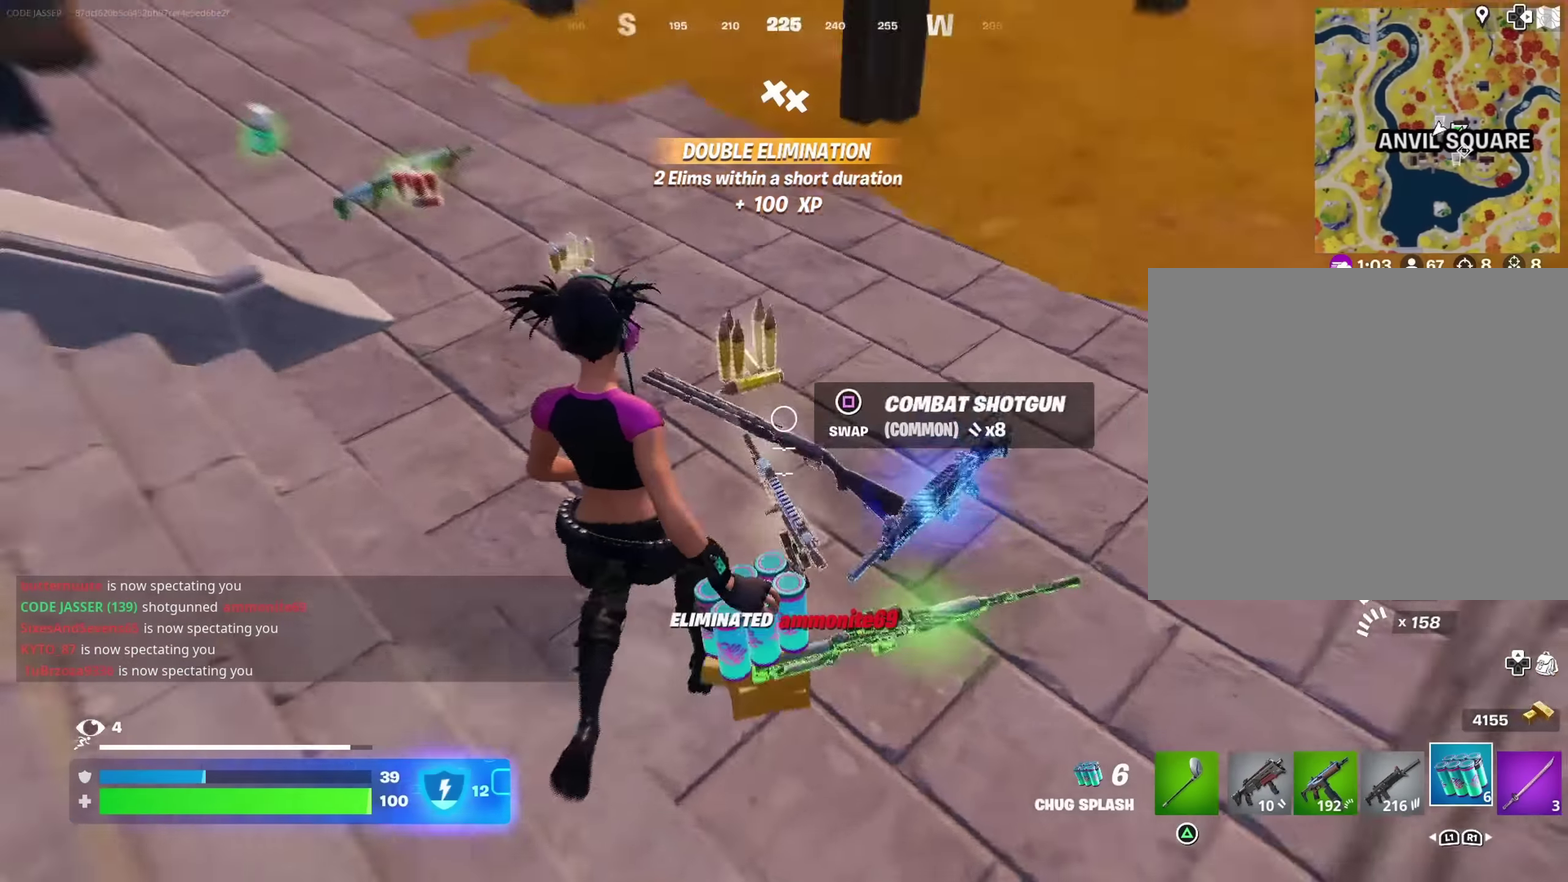
{"dt_ms": 500, "buttons": [], "left_stick": "up-left", "right_stick": "center", "events": [[50, "left_stick", "up-left"], [116, "R2", "down"], [133, "right_stick", "center"], [183, "R2", "up"], [200, "left_stick", "up-right"], [300, "right_stick", "left"], [366, "left_stick", "up"], [416, "left_stick", "up-left"], [416, "right_stick", "center"]]}
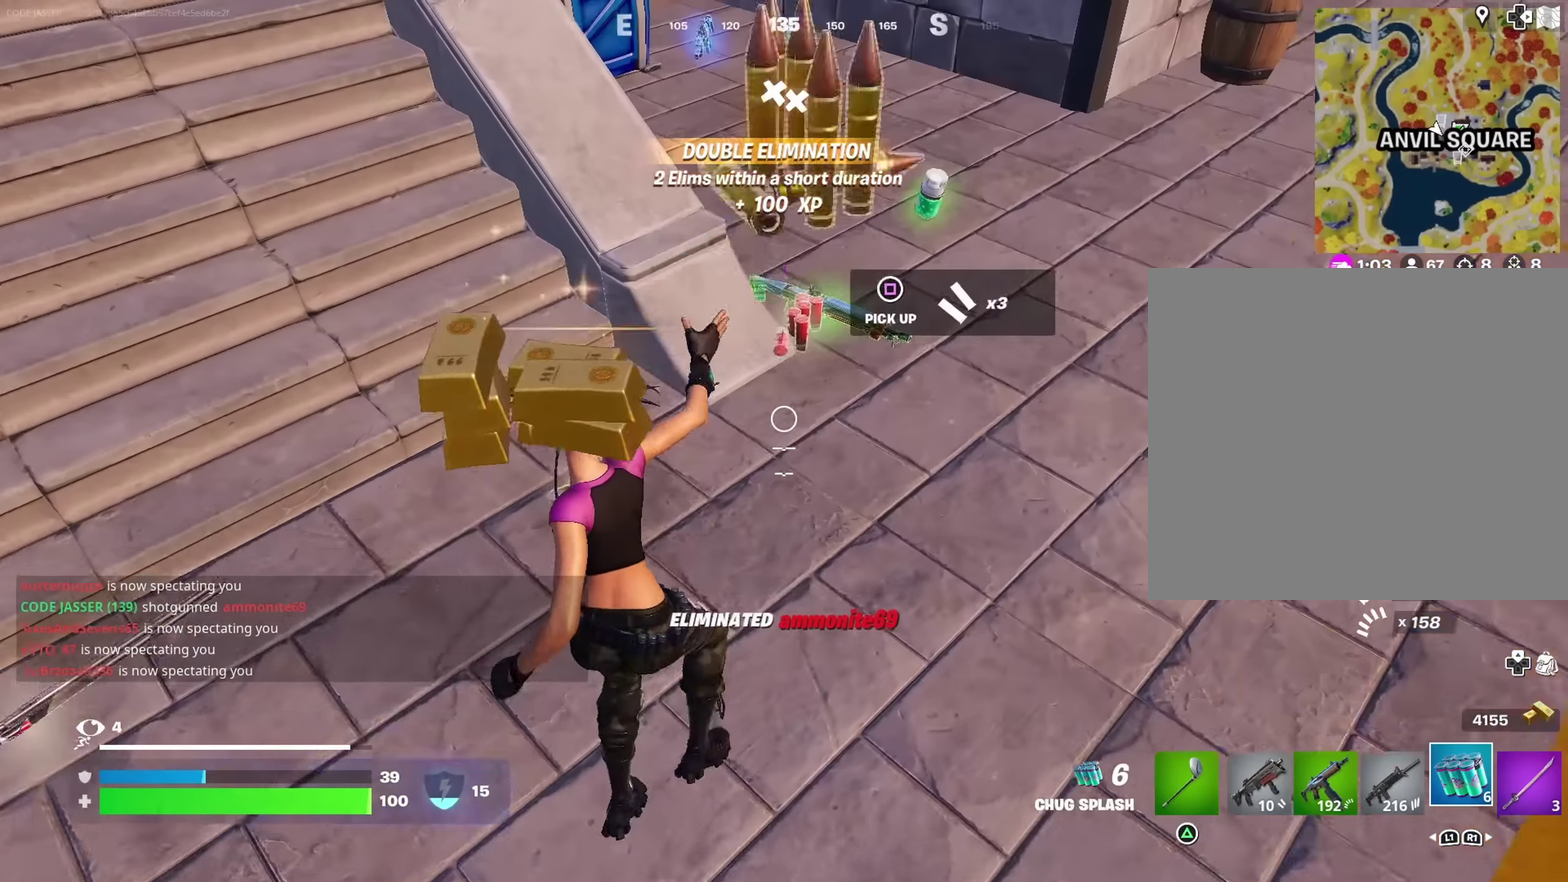
{"dt_ms": 500, "buttons": [], "left_stick": "up-right", "right_stick": "left", "events": [[16, "left_stick", "left"], [100, "left_stick", "up-left"], [150, "right_stick", "up-right"], [183, "left_stick", "up"], [233, "left_stick", "up-right"], [233, "right_stick", "center"], [500, "right_stick", "left"]]}
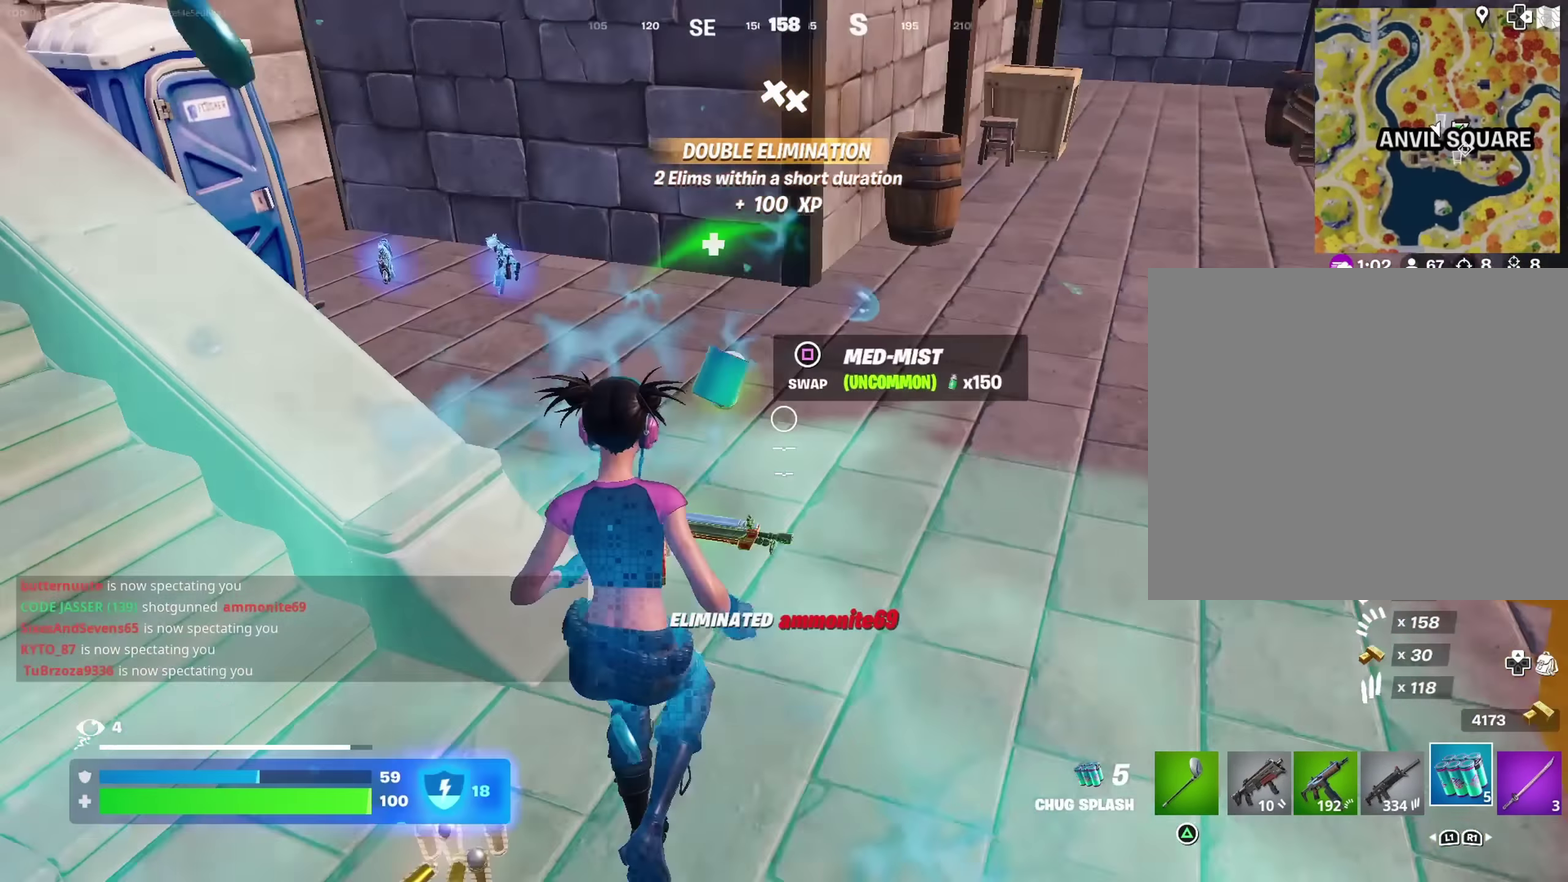
{"dt_ms": 500, "buttons": [], "left_stick": "right", "right_stick": "center", "events": [[133, "R2", "down"], [150, "right_stick", "center"], [200, "R2", "up"], [350, "left_stick", "right"]]}
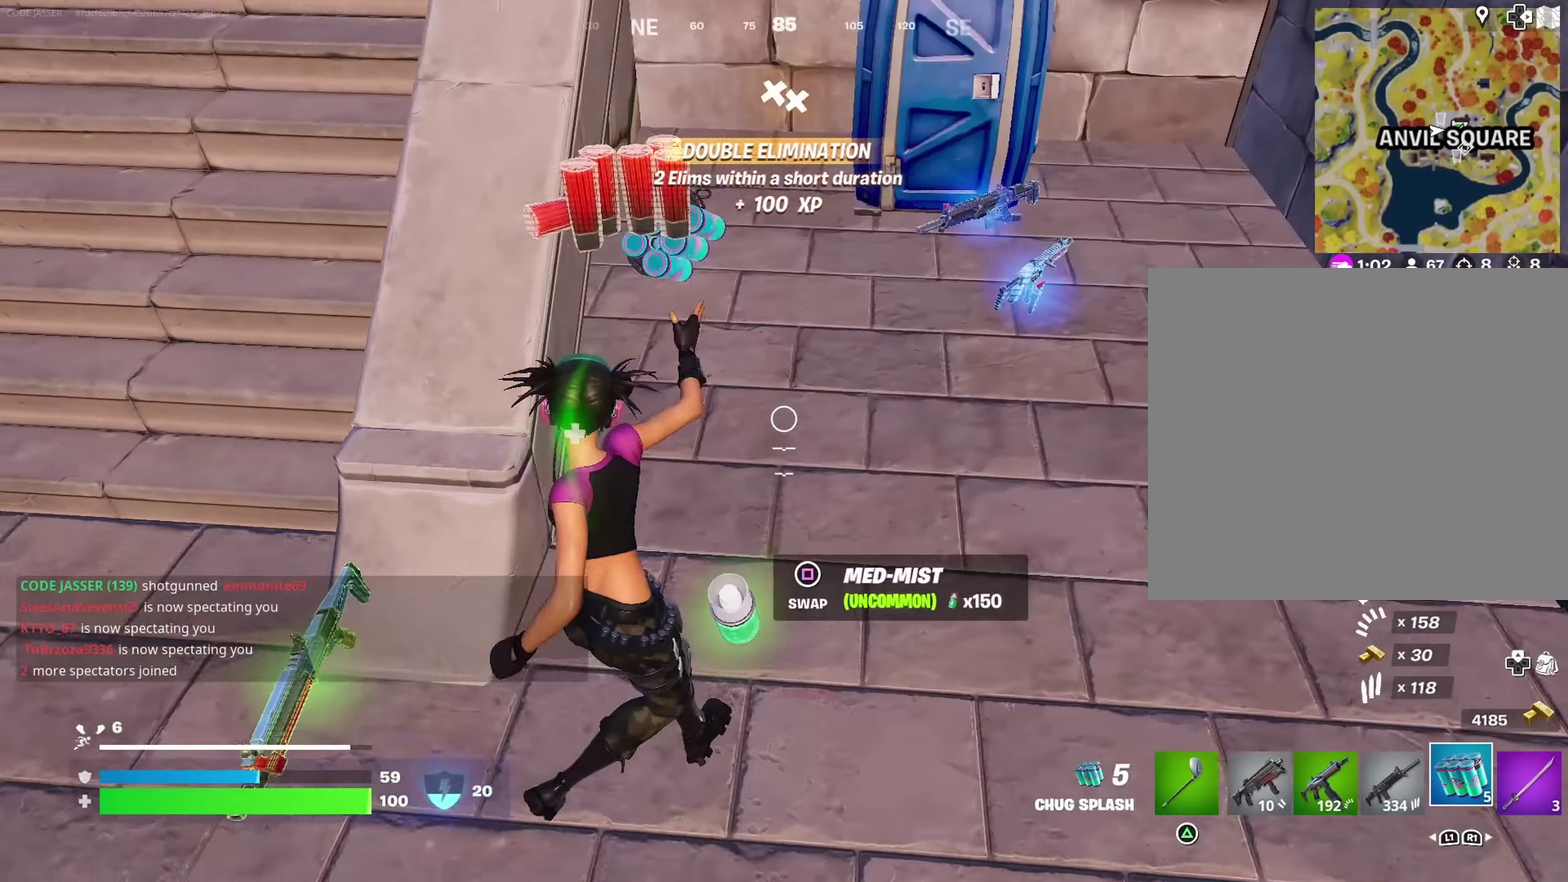
{"dt_ms": 500, "buttons": ["L1"], "left_stick": "right", "right_stick": "center", "events": [[366, "L1", "down"]]}
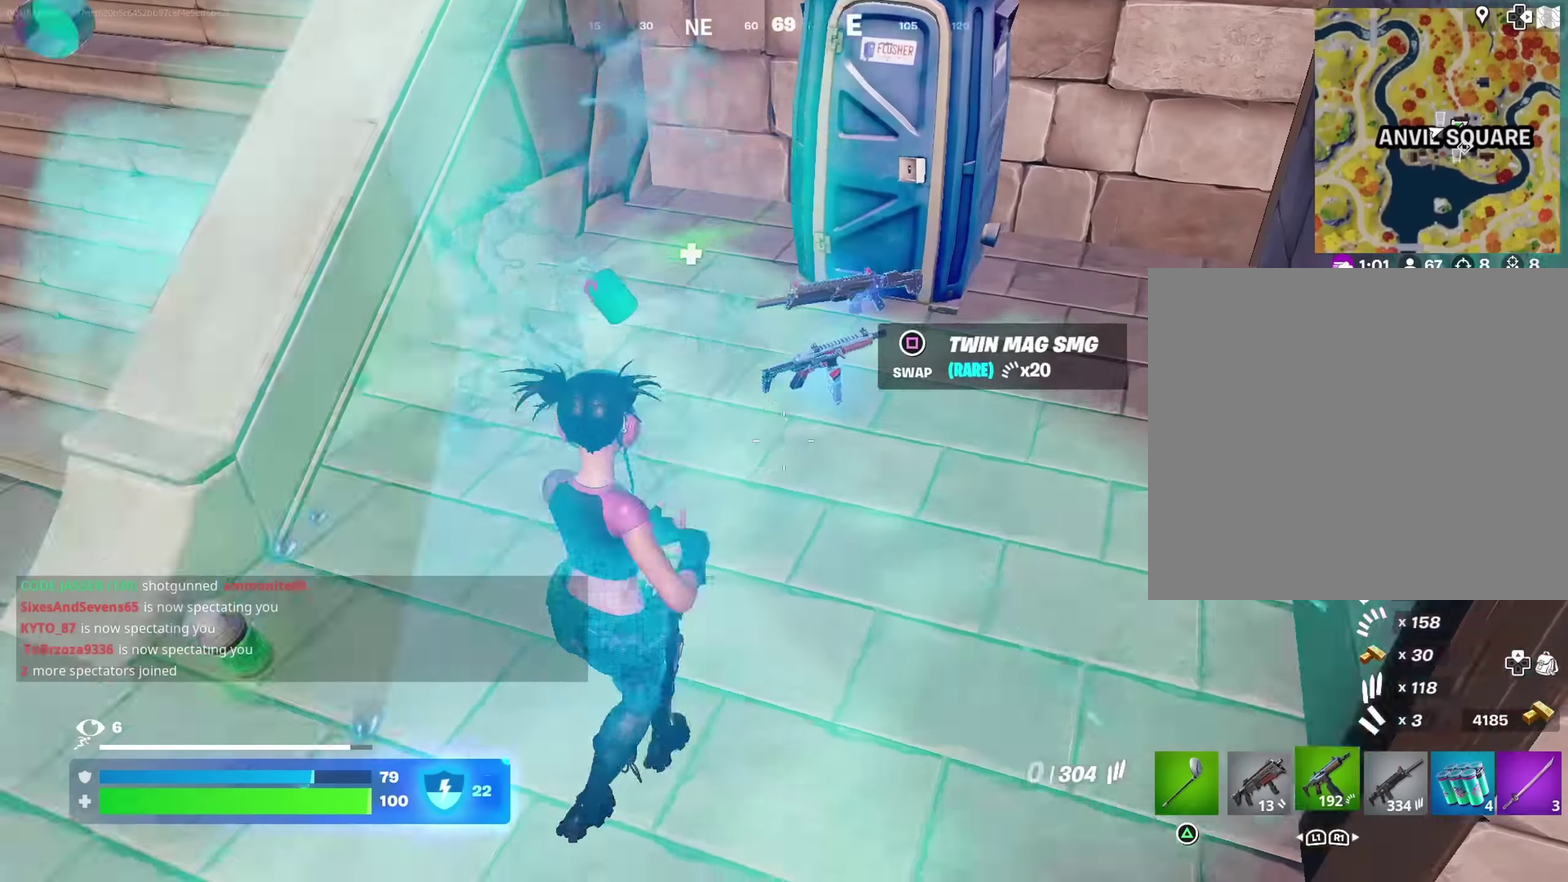
{"dt_ms": 500, "buttons": ["TRIANGLE"], "left_stick": "down-left", "right_stick": "center", "events": [[66, "L1", "up"], [66, "left_stick", "down-right"], [150, "left_stick", "center"], [266, "SQUARE", "down"], [316, "SQUARE", "up"], [433, "TRIANGLE", "down"], [450, "left_stick", "down-left"]]}
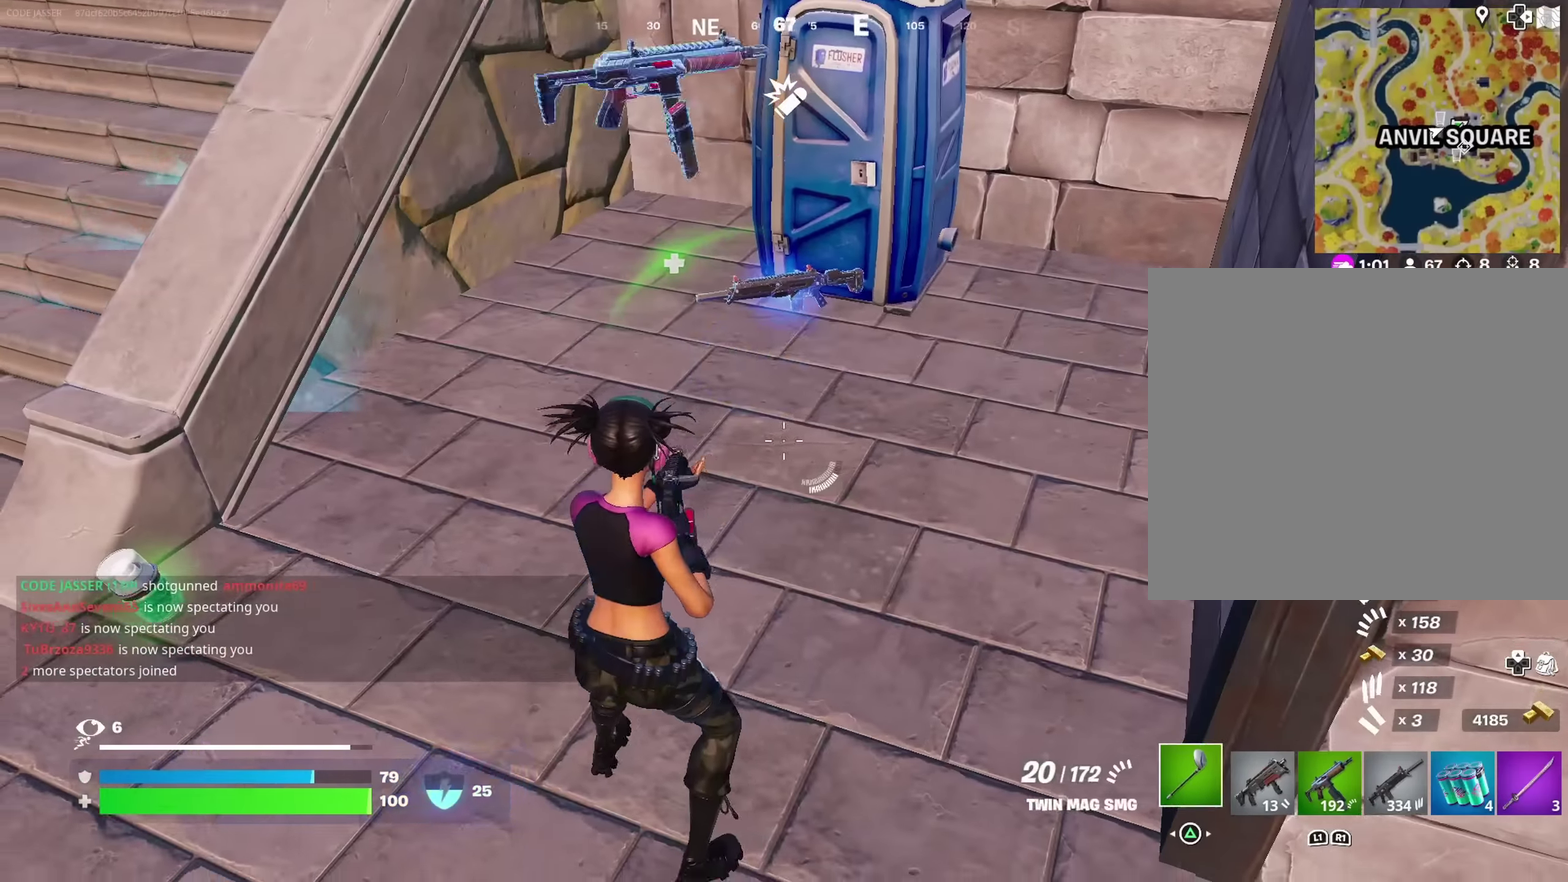
{"dt_ms": 500, "buttons": [], "left_stick": "up-left", "right_stick": "center"}
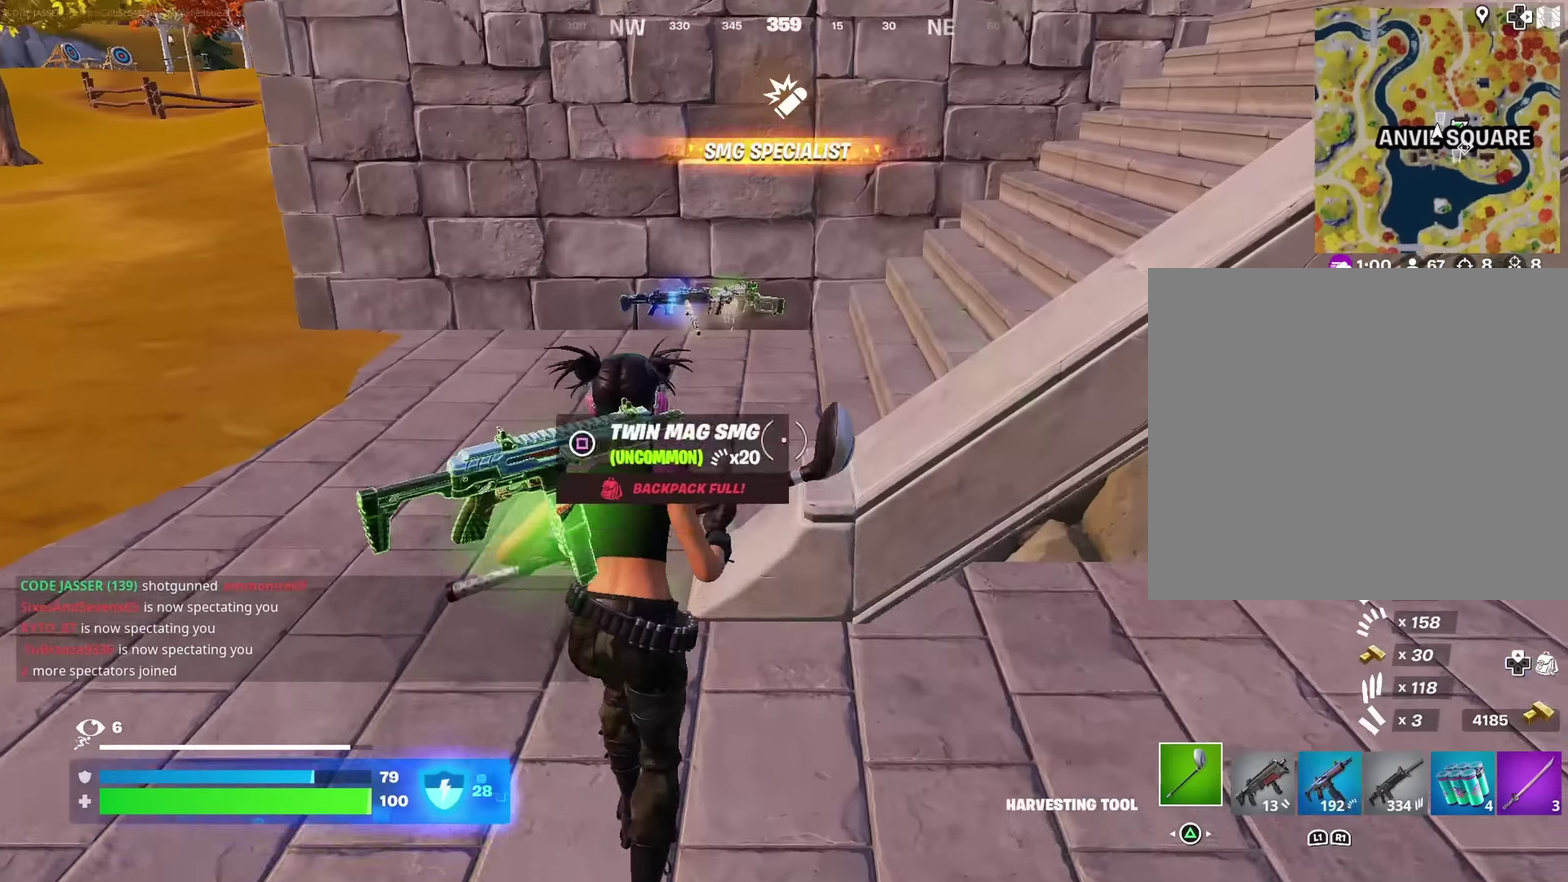
{"dt_ms": 500, "buttons": [], "left_stick": "up-right", "right_stick": "center"}
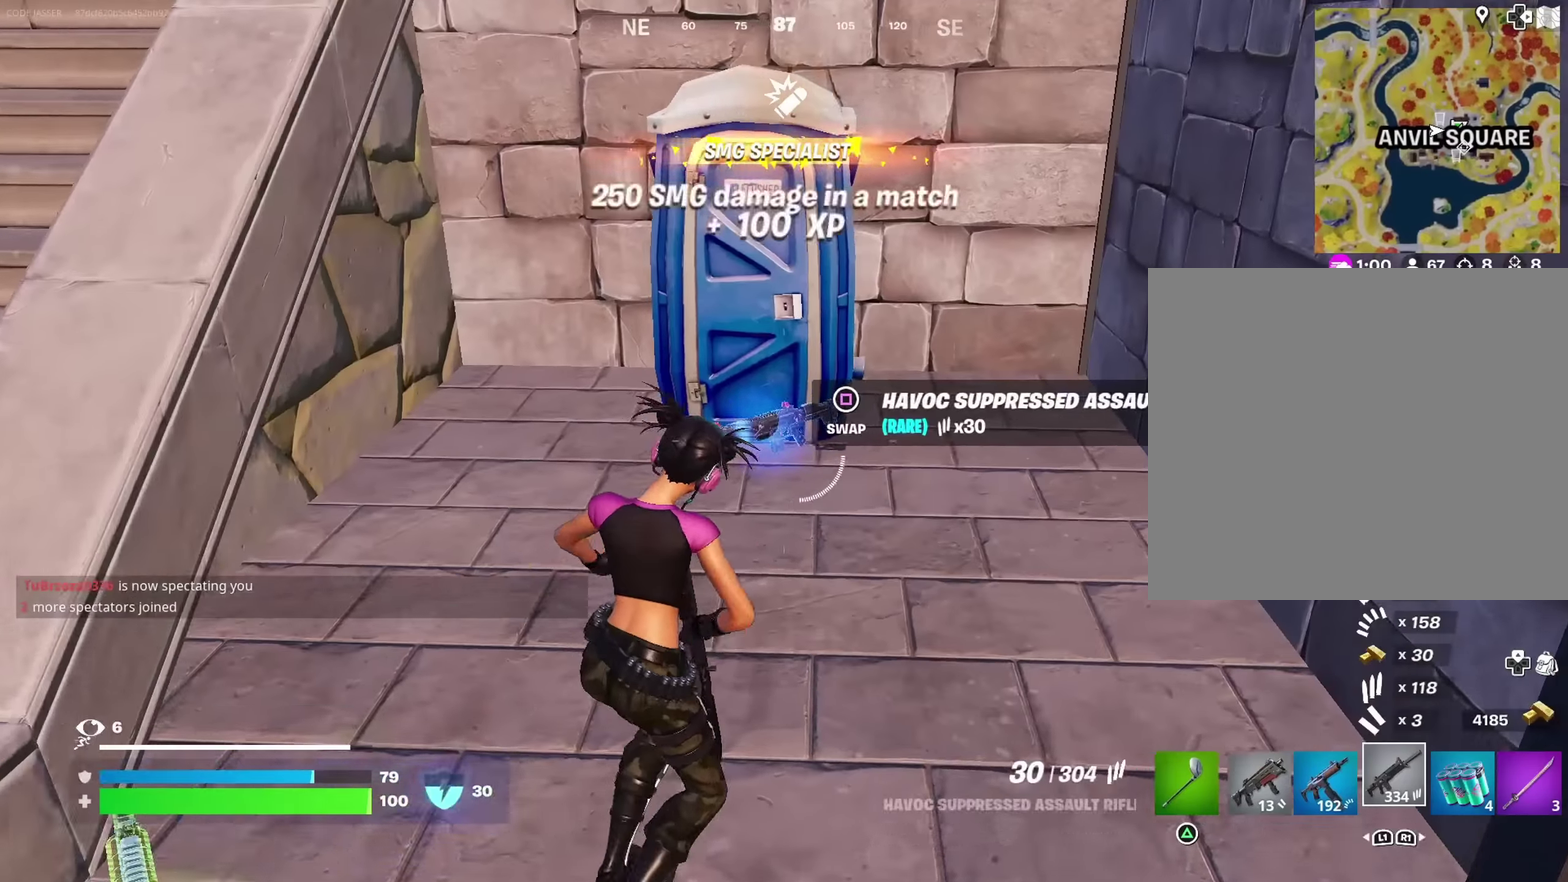
{"dt_ms": 500, "buttons": [], "left_stick": "down-left", "right_stick": "left", "events": [[66, "left_stick", "right"], [150, "left_stick", "down"], [416, "left_stick", "down-left"], [483, "right_stick", "left"]]}
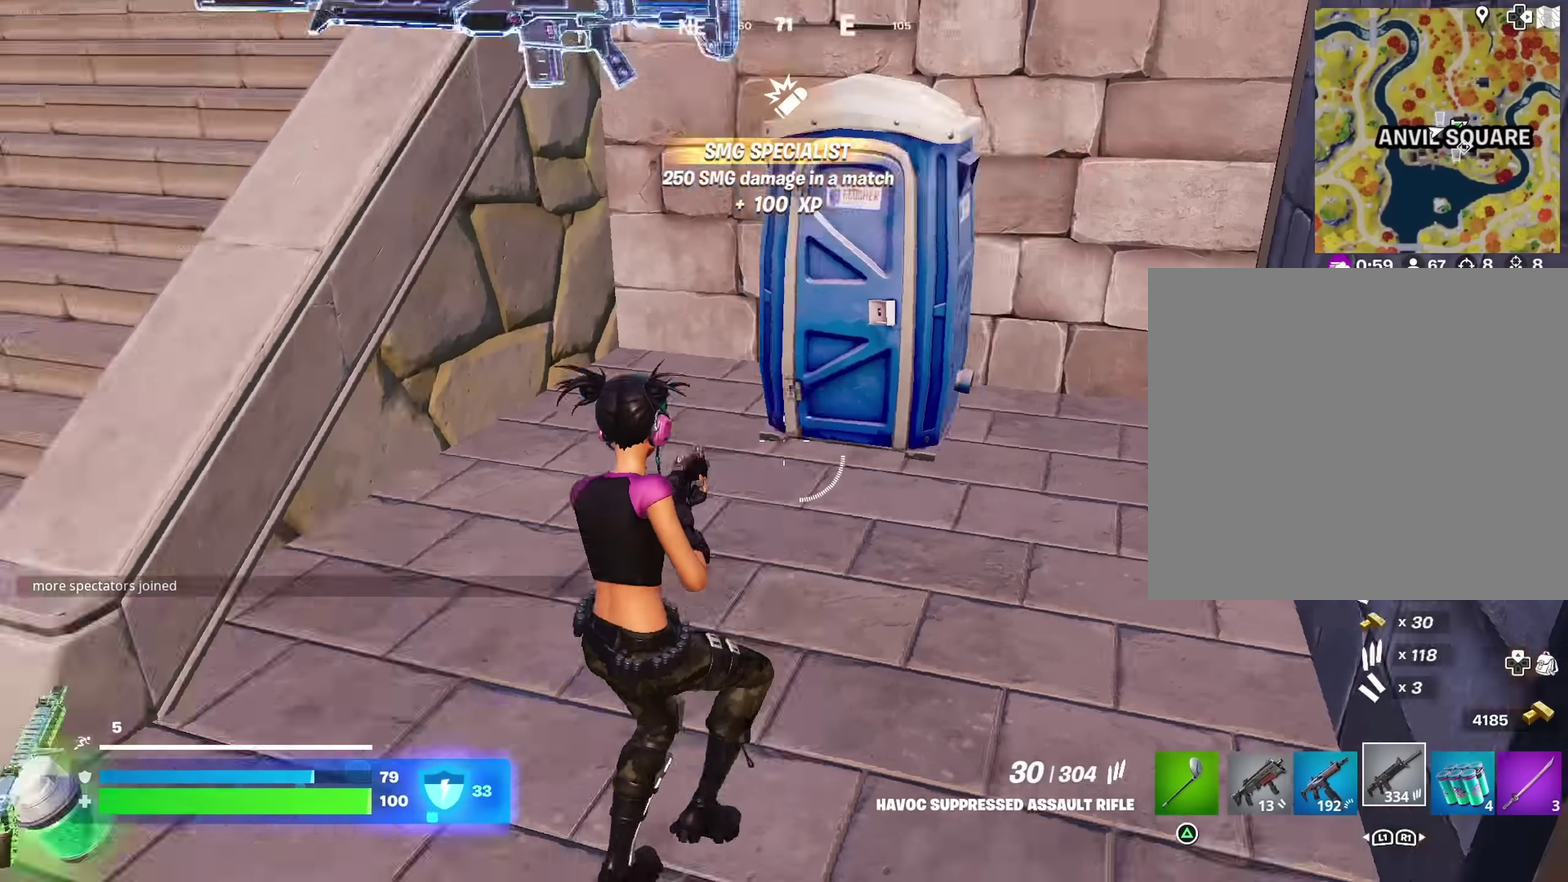
{"dt_ms": 400, "buttons": [], "left_stick": "up-left", "right_stick": "center", "events": [[16, "left_stick", "left"], [133, "left_stick", "up-left"], [183, "right_stick", "center"]]}